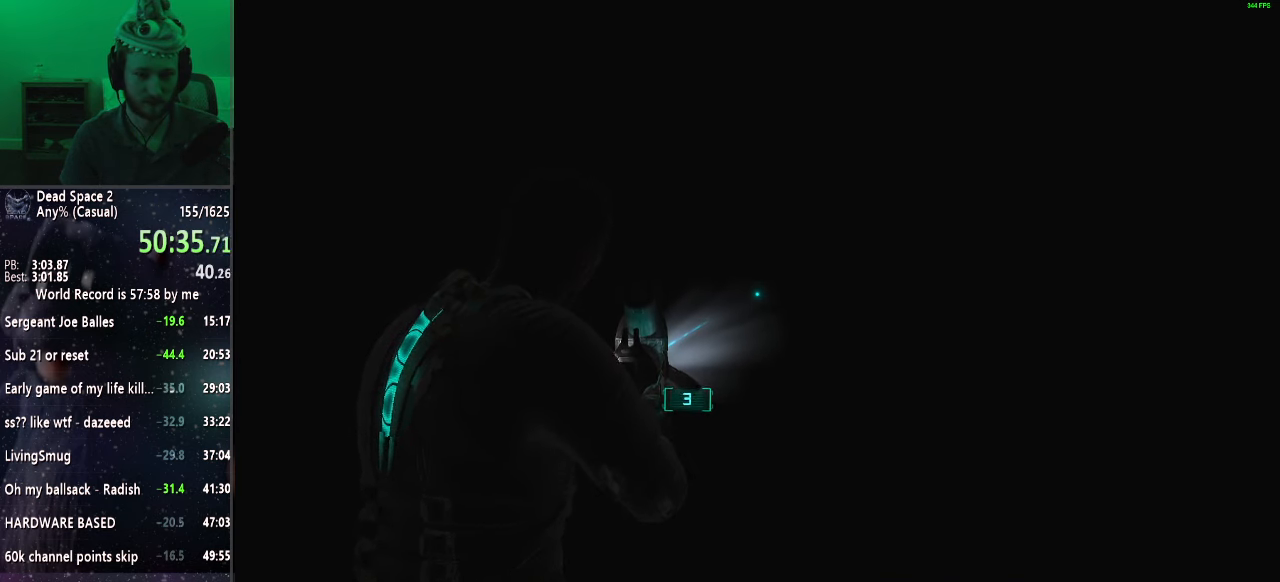
Gameplay with keyboard and mouse; each line is a JSON object with the keys and mouse buttons held at the frame after it. "events" lists presses ("down") and releases ("up") of "a", "alt", "c", "ctrl", "d", "e", "f", "q", "r", "s", "shift", "space", "tab", "v", "w", "x", "z", "mouse_left", "mouse_middle", "mouse_right", "mouse_wheel_up" and "mouse_wheel_down" between this image and that frame as [ms after this image, input, new state], when the widget could be followed in between. "mouse_left", "mouse_middle", "mouse_right", "mouse_wheel_up", "mouse_wheel_down" = the "left", "middle", "right", "wheel_up", "wheel_down" buttons of the "mouse" list. No other keys are recorded. Mouse movement is not recorded.
{"keys": [], "mouse": ["right"], "events": []}
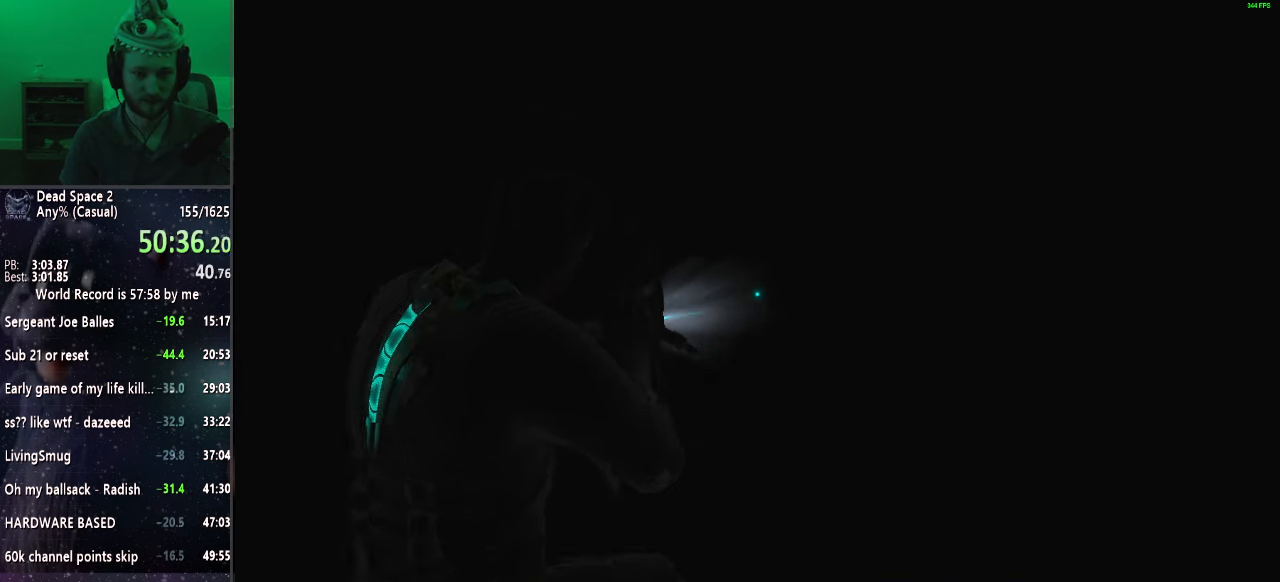
{"keys": [], "mouse": ["right"], "events": []}
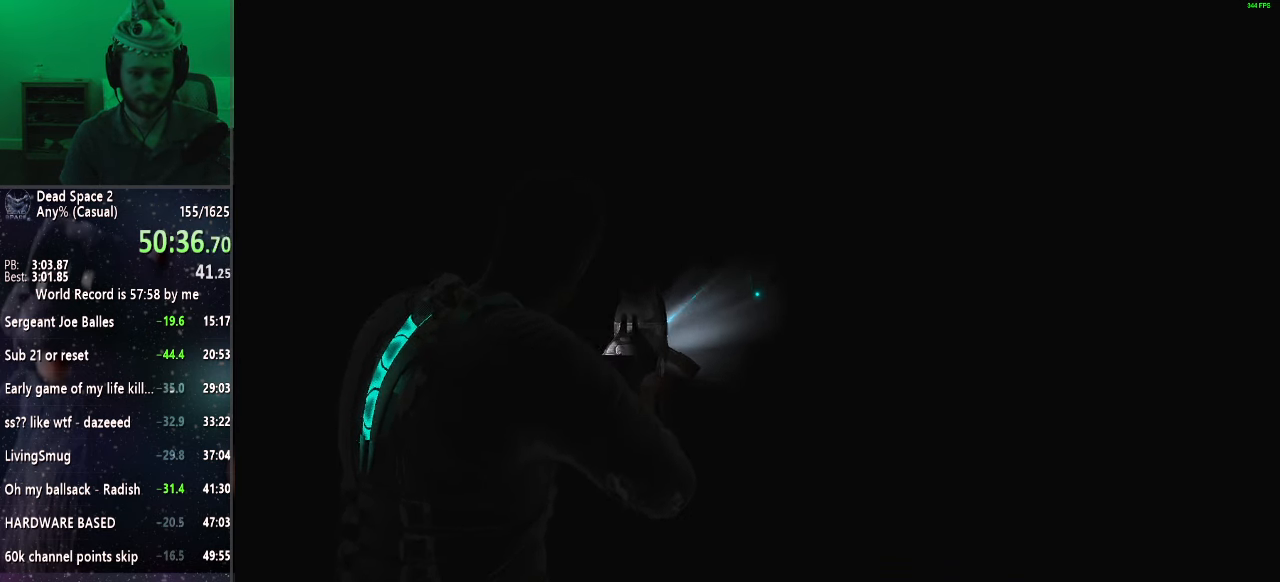
{"keys": [], "mouse": [], "events": [[350, "mouse_right", "up"]]}
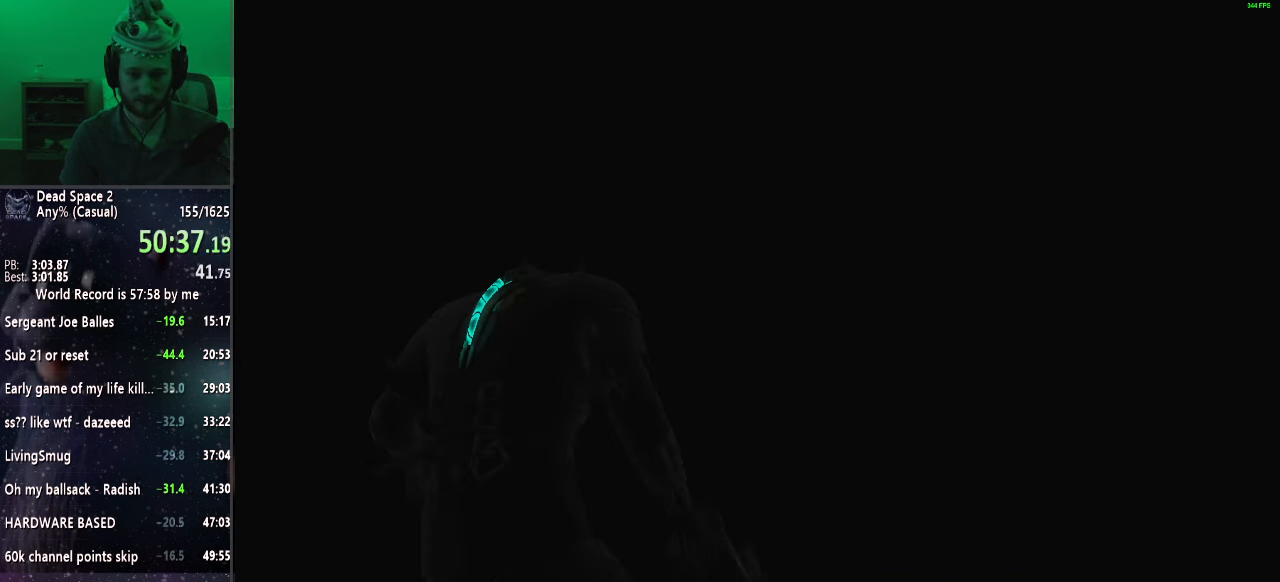
{"keys": [], "mouse": ["right"], "events": [[50, "mouse_right", "down"]]}
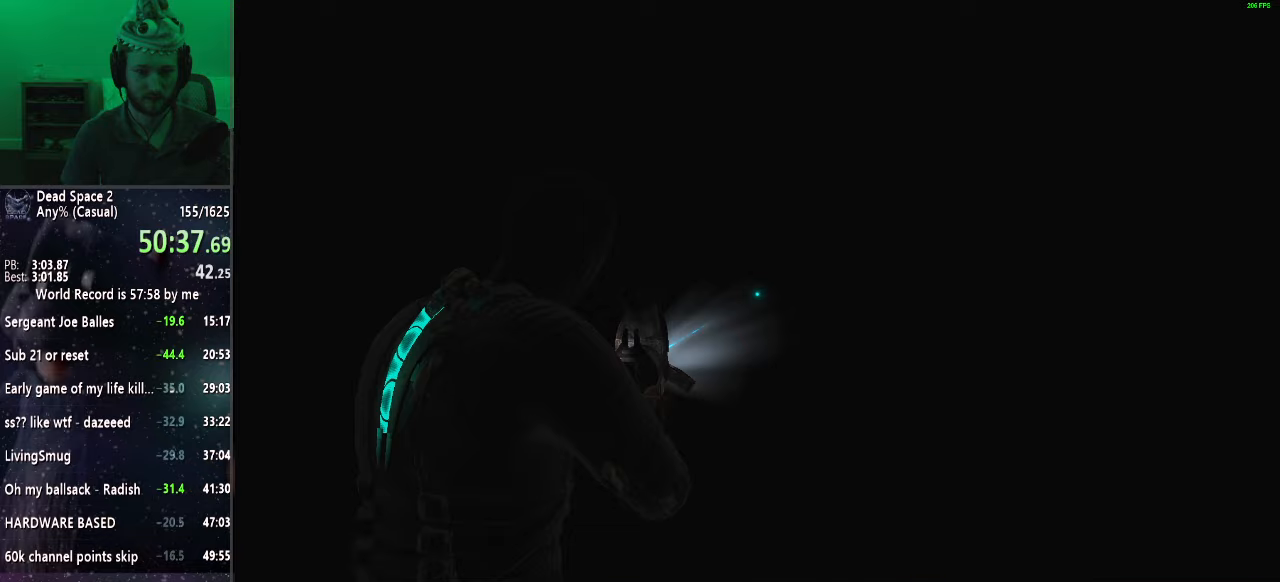
{"keys": ["w"], "mouse": ["left"], "events": [[283, "f", "down"], [433, "mouse_right", "up"], [483, "f", "up"], [483, "mouse_left", "down"], [483, "w", "down"]]}
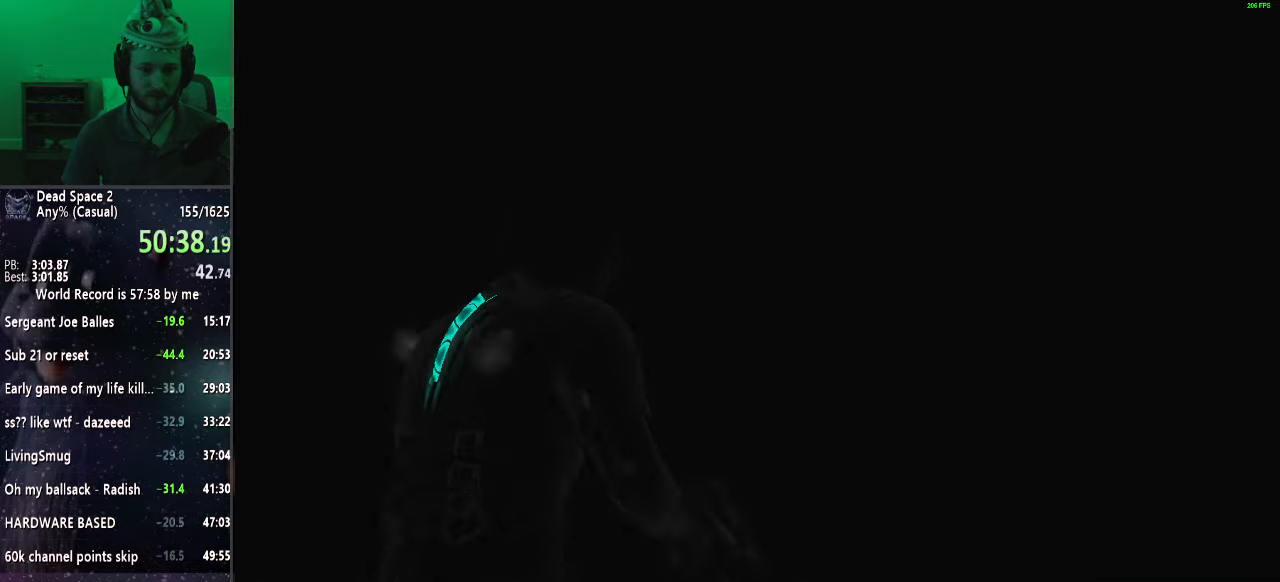
{"keys": [], "mouse": ["left"], "events": [[33, "mouse_left", "up"], [117, "mouse_left", "down"], [167, "mouse_left", "up"], [217, "mouse_left", "down"], [317, "mouse_left", "up"], [367, "mouse_left", "down"], [400, "mouse_left", "up"], [500, "mouse_left", "down"], [500, "w", "up"]]}
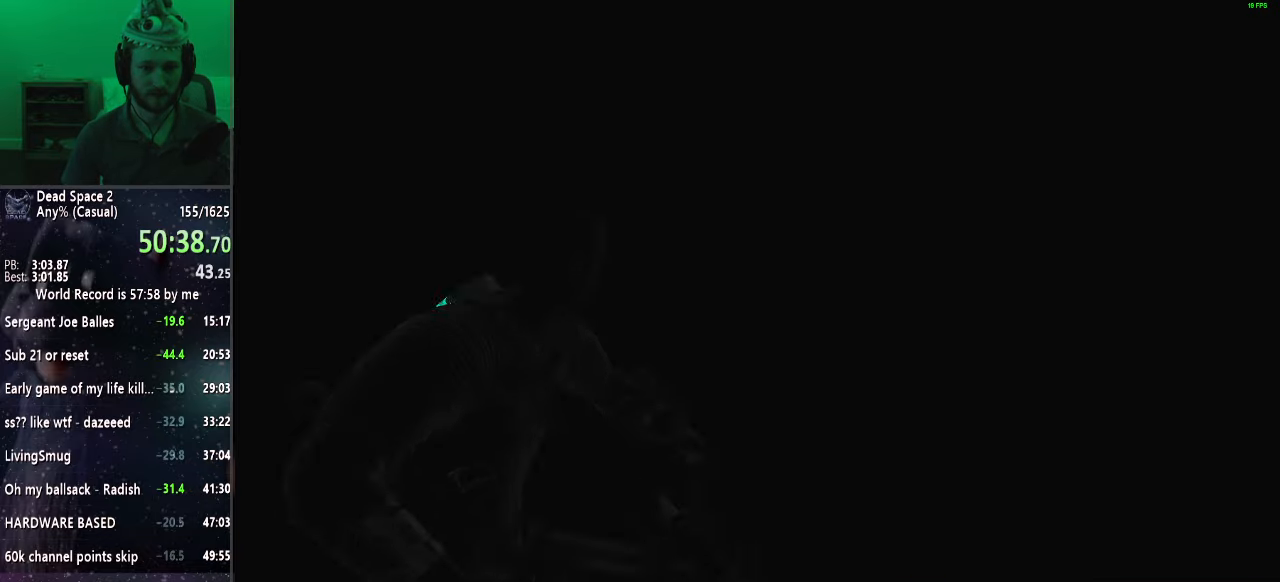
{"keys": [], "mouse": [], "events": [[100, "mouse_left", "up"]]}
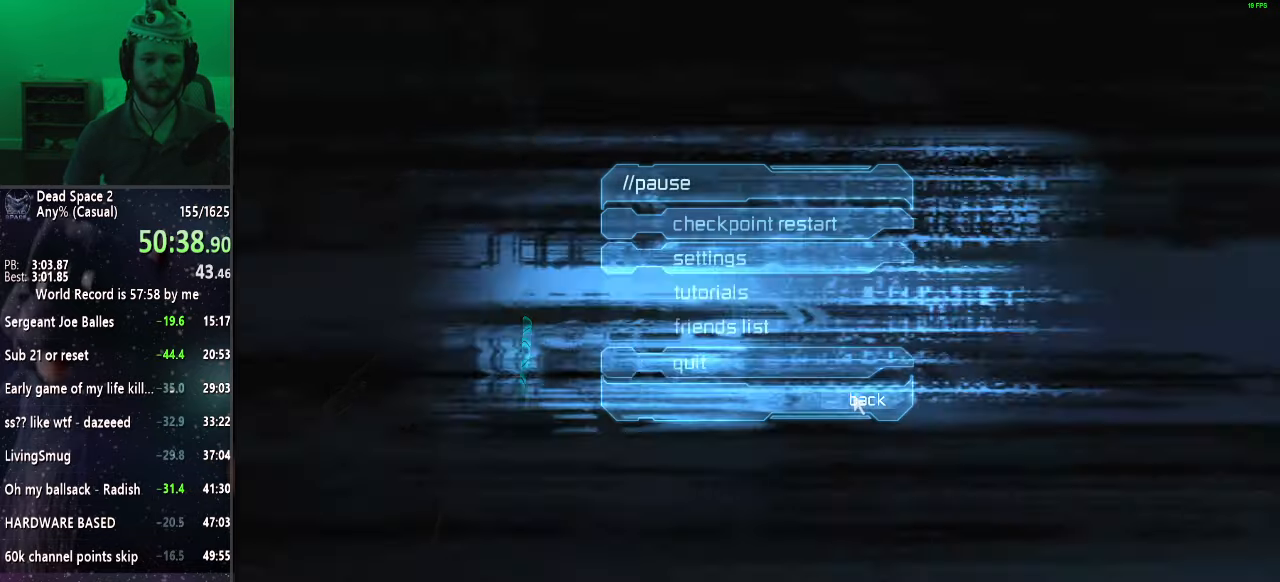
{"keys": [], "mouse": [], "events": []}
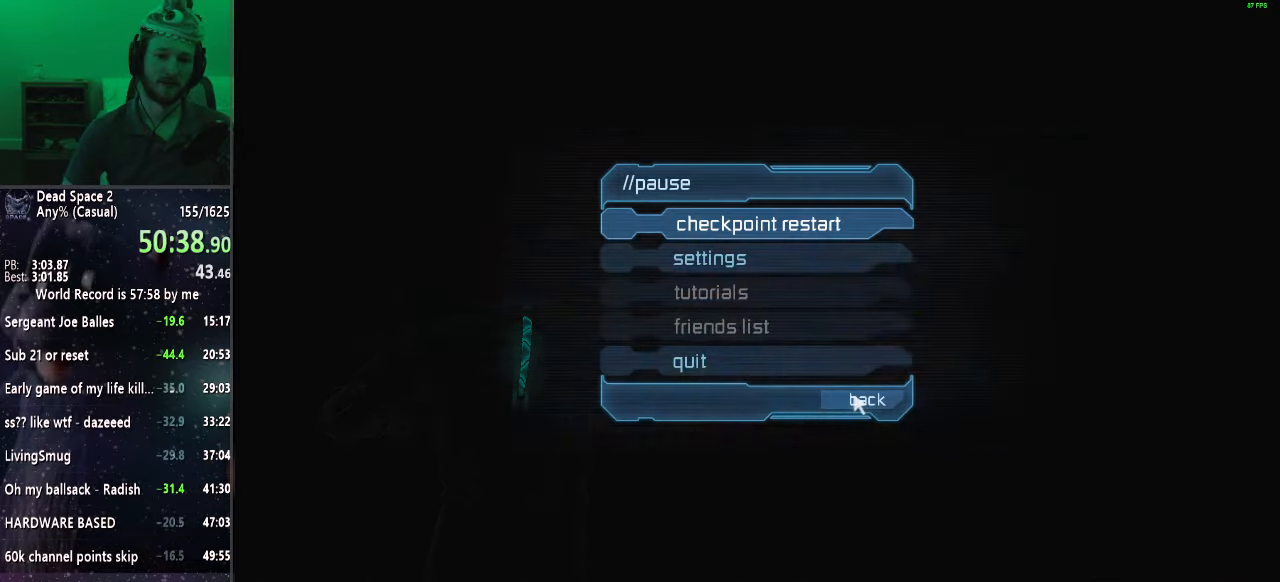
{"keys": [], "mouse": [], "events": []}
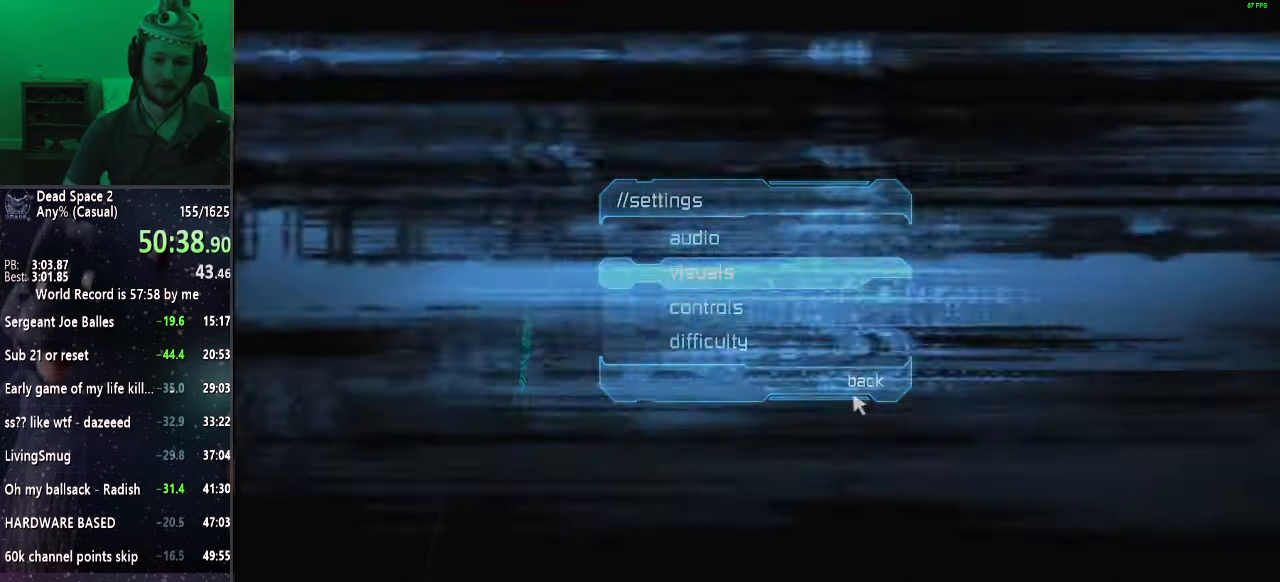
{"keys": [], "mouse": [], "events": []}
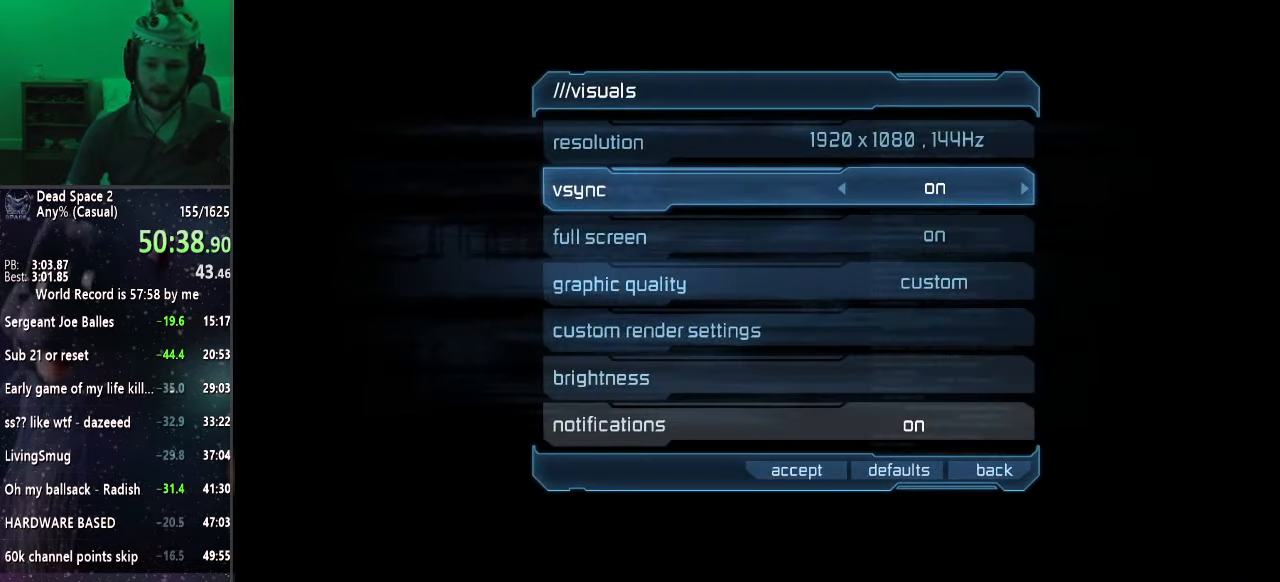
{"keys": [], "mouse": [], "events": []}
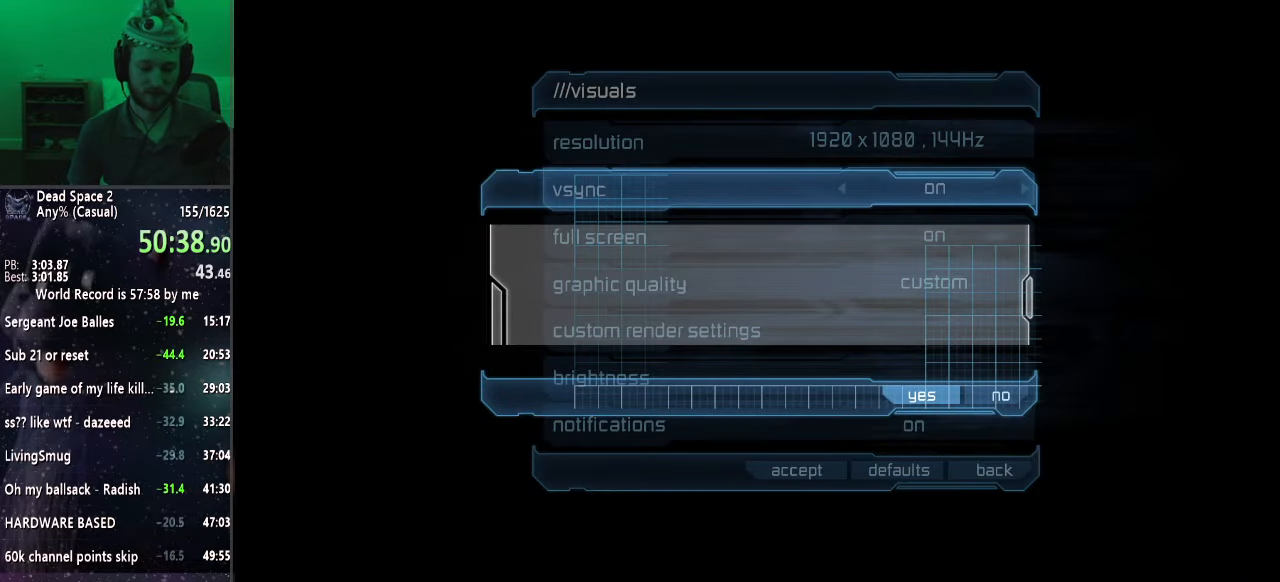
{"keys": [], "mouse": [], "events": []}
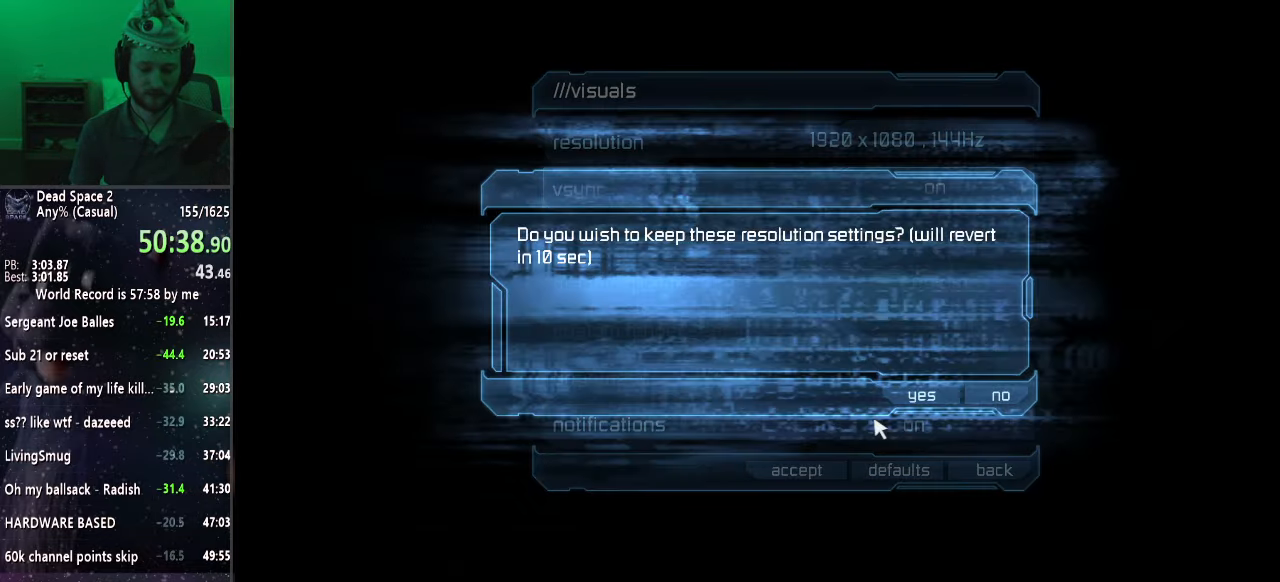
{"keys": [], "mouse": ["left"], "events": [[500, "mouse_left", "down"]]}
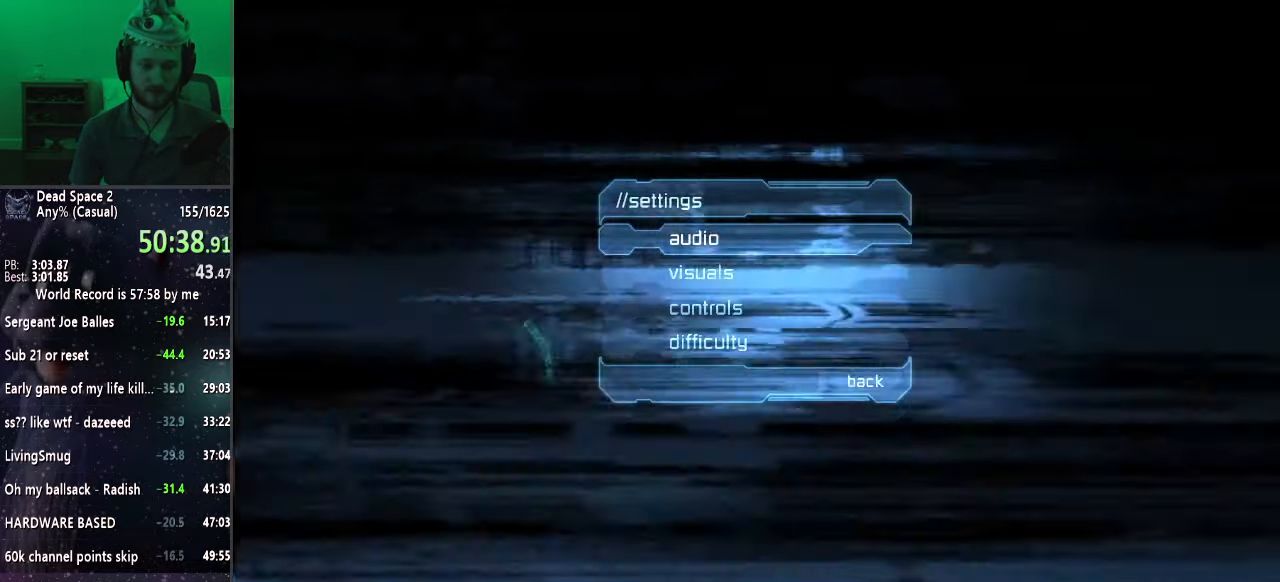
{"keys": [], "mouse": [], "events": [[83, "mouse_left", "up"], [183, "mouse_left", "down"], [283, "mouse_left", "up"], [333, "mouse_left", "down"], [417, "mouse_left", "up"]]}
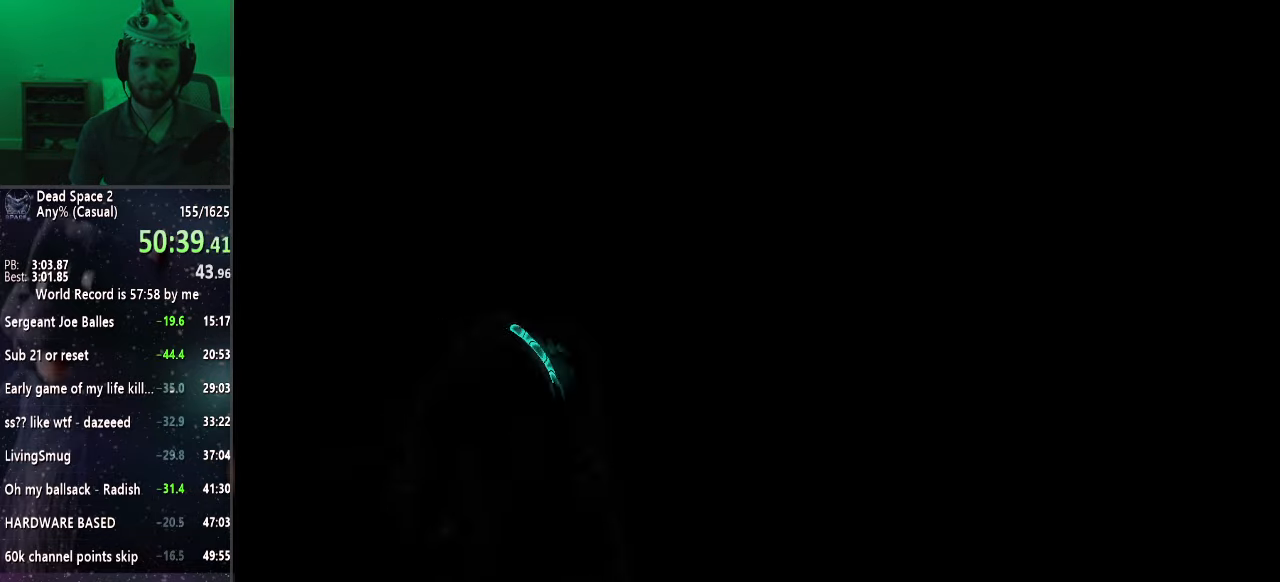
{"keys": [], "mouse": ["left"], "events": [[17, "mouse_left", "down"], [117, "mouse_left", "up"], [150, "mouse_left", "down"], [250, "mouse_left", "up"], [333, "mouse_left", "down"], [433, "mouse_left", "up"], [483, "mouse_left", "down"]]}
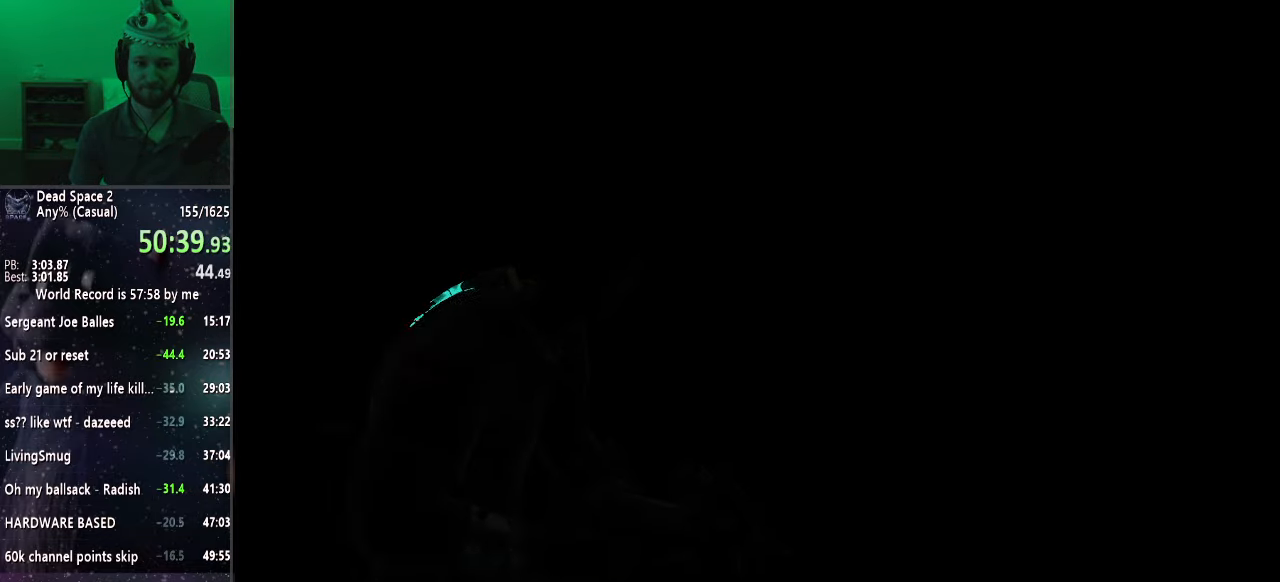
{"keys": [], "mouse": ["left"], "events": [[83, "mouse_left", "up"], [117, "mouse_left", "down"], [267, "mouse_left", "up"], [317, "mouse_left", "down"], [400, "mouse_left", "up"], [450, "mouse_left", "down"]]}
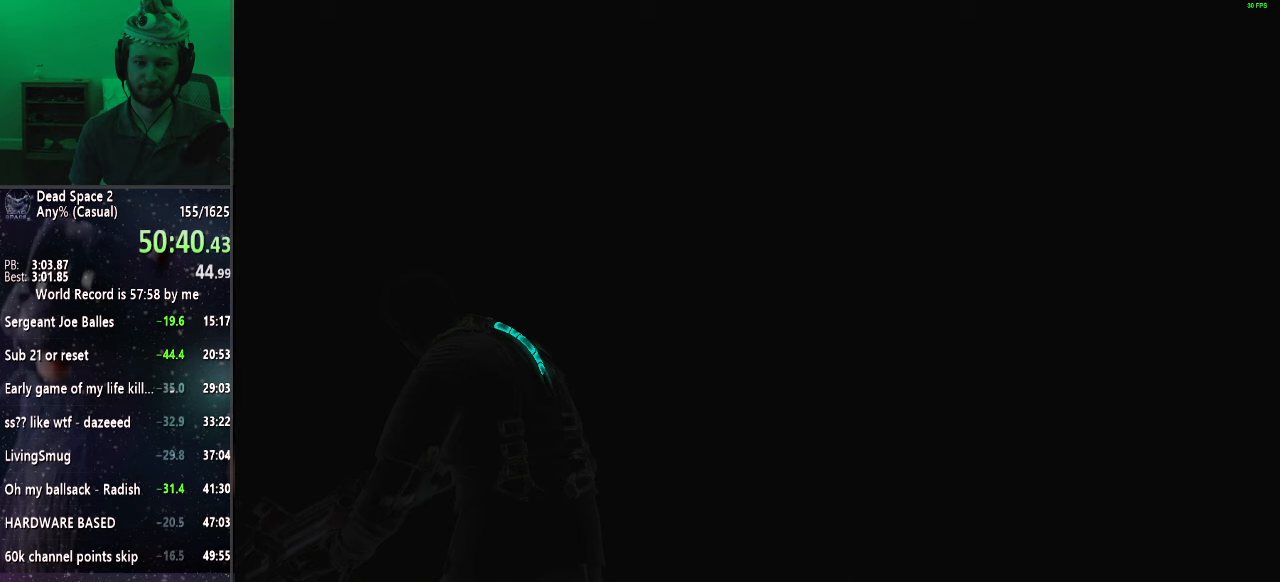
{"keys": [], "mouse": ["left"], "events": [[233, "mouse_left", "up"], [267, "mouse_left", "down"], [433, "mouse_left", "up"], [467, "mouse_left", "down"]]}
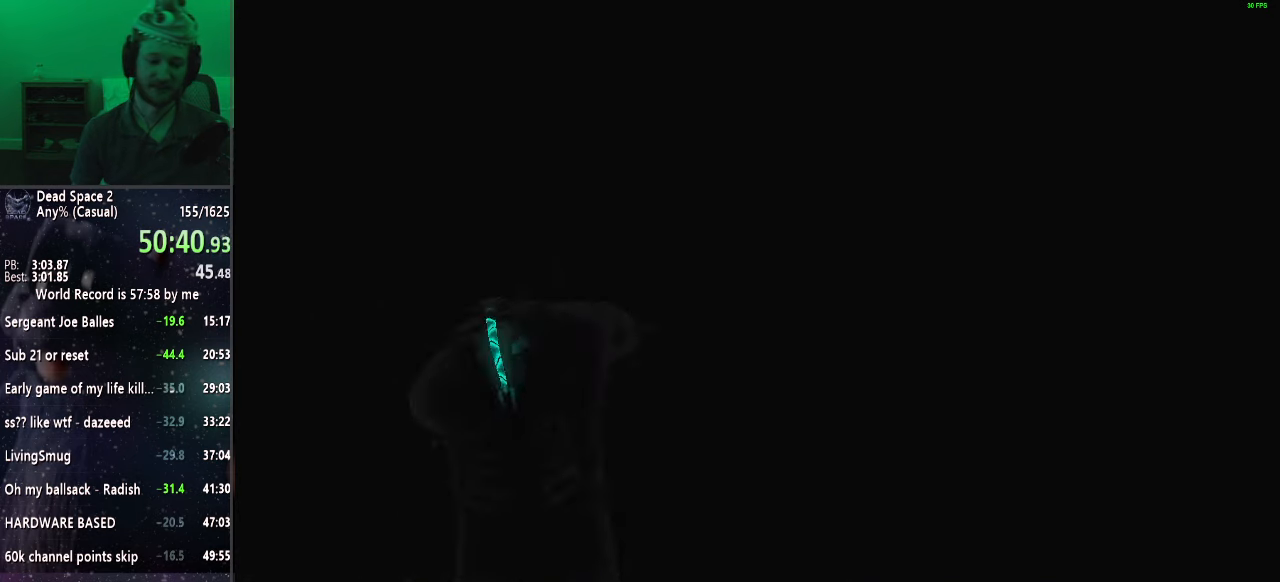
{"keys": [], "mouse": ["left"], "events": [[67, "mouse_left", "up"], [150, "mouse_left", "down"], [250, "mouse_left", "up"], [350, "mouse_left", "down"], [433, "mouse_left", "up"], [483, "mouse_left", "down"]]}
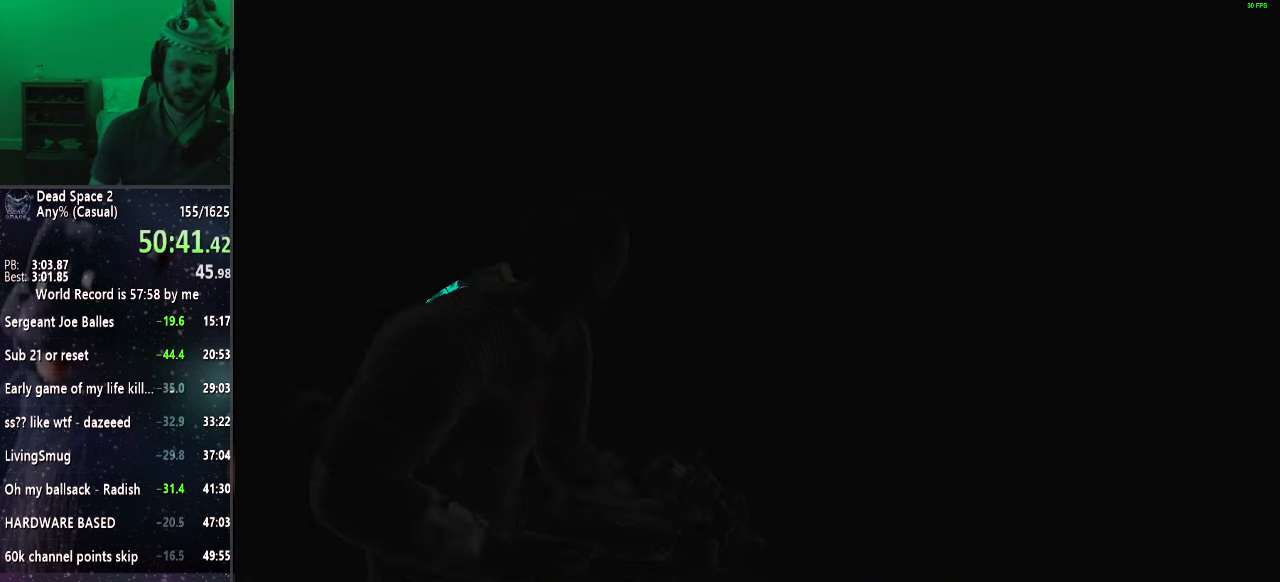
{"keys": [], "mouse": ["left"], "events": [[83, "mouse_left", "up"], [167, "mouse_left", "down"], [267, "mouse_left", "up"], [300, "mouse_left", "down"], [400, "mouse_left", "up"], [500, "mouse_left", "down"]]}
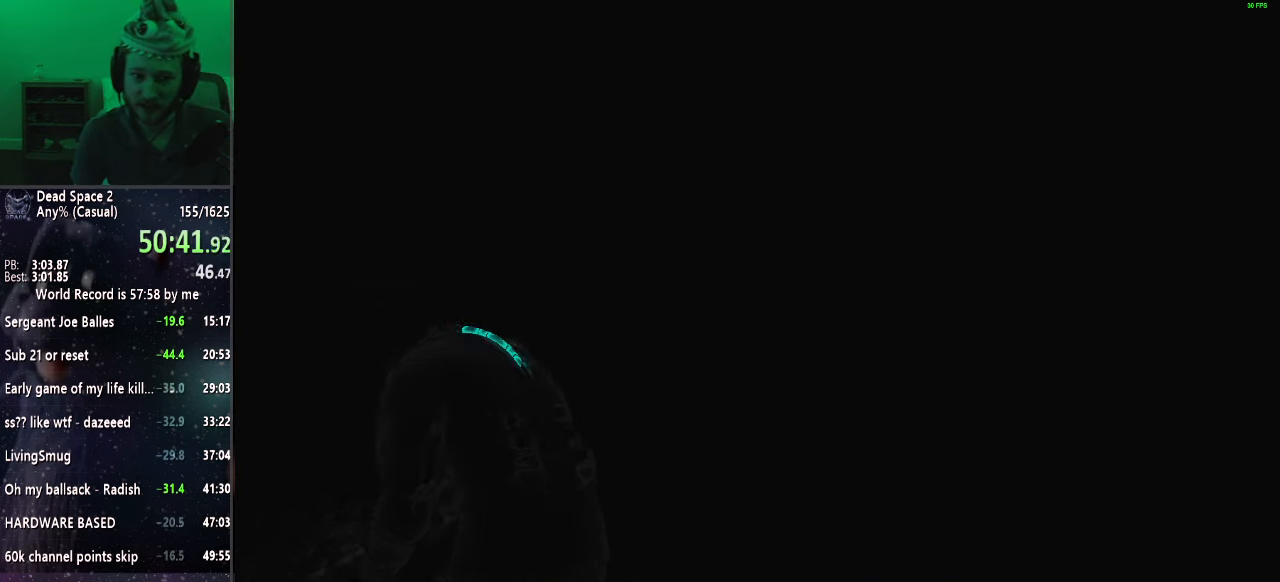
{"keys": [], "mouse": ["left"], "events": [[100, "mouse_left", "up"], [133, "mouse_left", "down"], [283, "mouse_left", "up"], [317, "mouse_left", "down"], [417, "mouse_left", "up"], [467, "mouse_left", "down"]]}
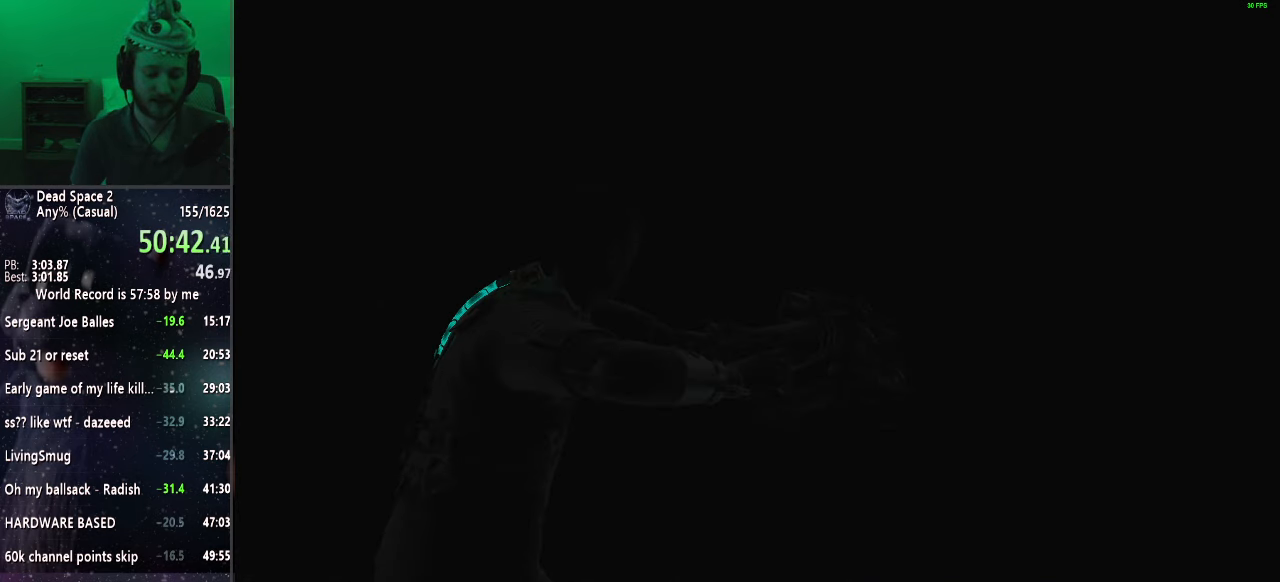
{"keys": [], "mouse": ["left"], "events": [[100, "mouse_left", "up"], [150, "mouse_left", "down"], [250, "mouse_left", "up"], [300, "mouse_left", "down"], [400, "mouse_left", "up"], [450, "mouse_left", "down"]]}
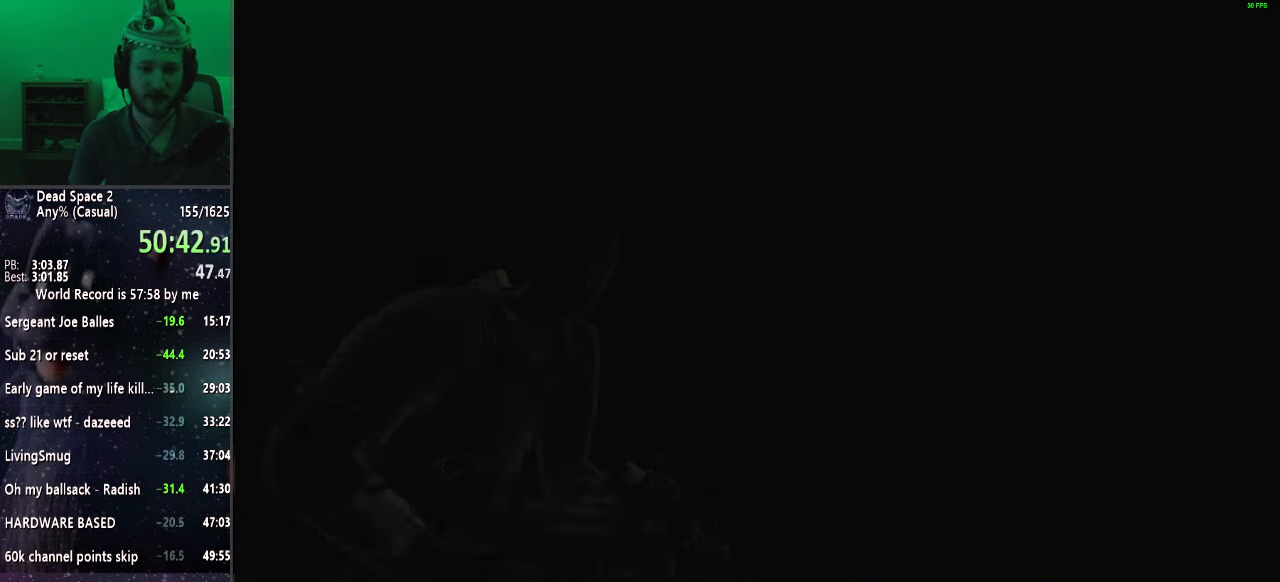
{"keys": [], "mouse": ["left"], "events": [[67, "mouse_left", "up"], [117, "mouse_left", "down"], [217, "mouse_left", "up"], [267, "mouse_left", "down"], [400, "mouse_left", "up"], [450, "mouse_left", "down"]]}
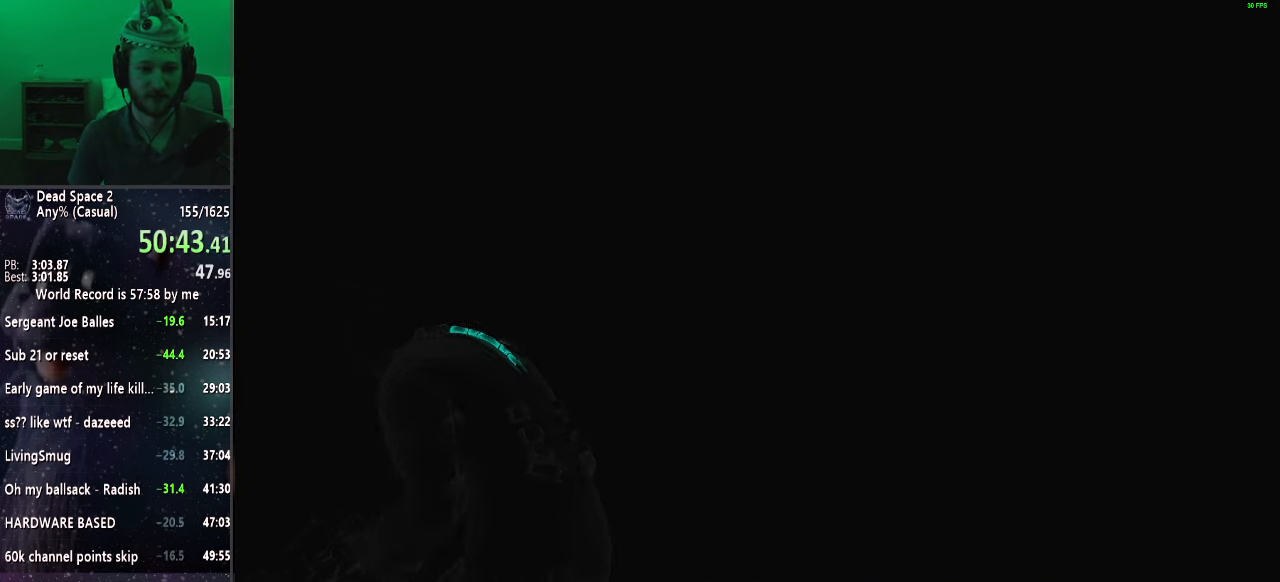
{"keys": [], "mouse": ["left"], "events": [[50, "mouse_left", "up"], [133, "mouse_left", "down"], [233, "mouse_left", "up"], [283, "mouse_left", "down"], [417, "mouse_left", "up"], [467, "mouse_left", "down"]]}
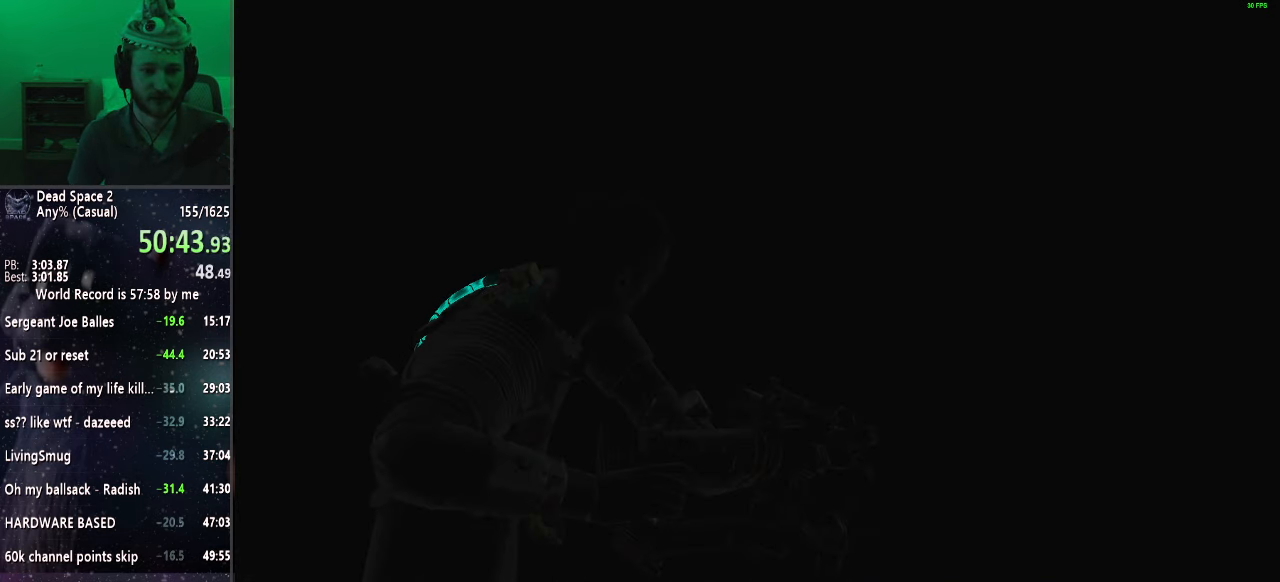
{"keys": [], "mouse": ["left"], "events": [[67, "mouse_left", "up"], [100, "mouse_left", "down"], [200, "mouse_left", "up"], [300, "mouse_left", "down"], [383, "mouse_left", "up"], [433, "mouse_left", "down"]]}
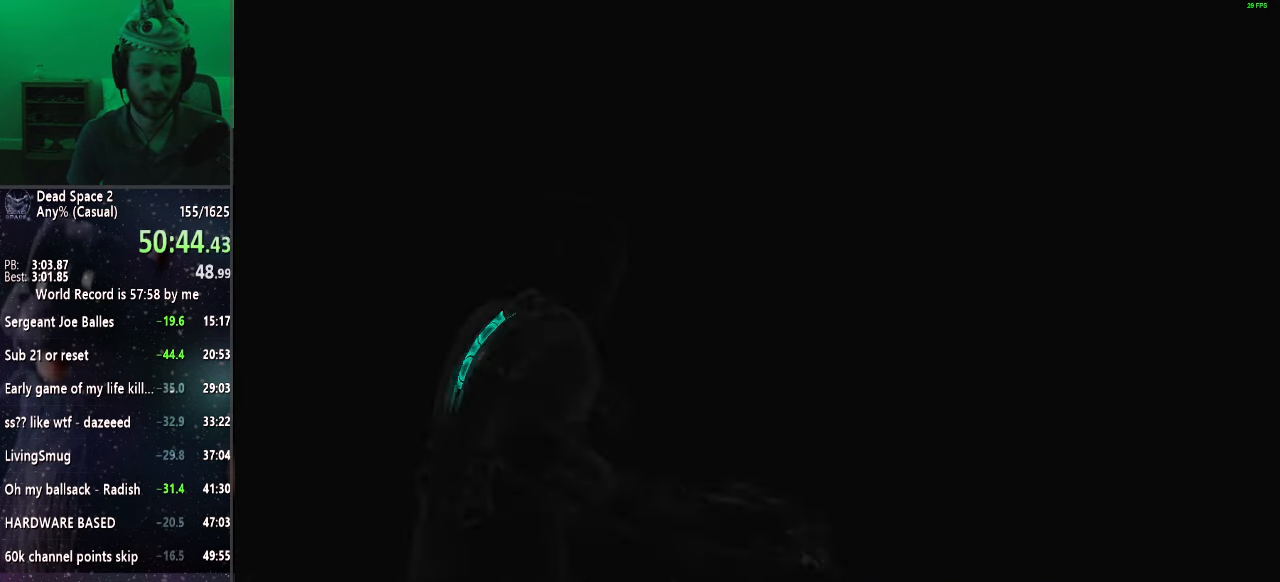
{"keys": [], "mouse": ["left"], "events": [[33, "mouse_left", "up"], [117, "mouse_left", "down"], [217, "mouse_left", "up"], [267, "mouse_left", "down"], [367, "mouse_left", "up"], [417, "mouse_left", "down"]]}
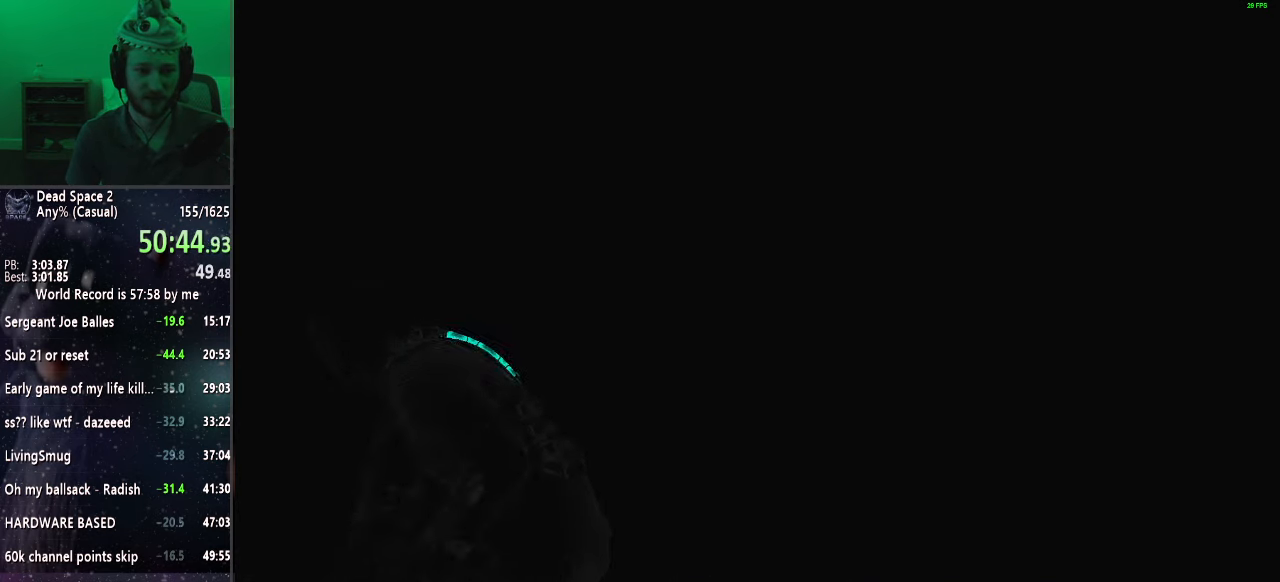
{"keys": [], "mouse": ["left"], "events": [[50, "mouse_left", "up"], [83, "mouse_left", "down"], [183, "mouse_left", "up"], [283, "mouse_left", "down"], [383, "mouse_left", "up"], [417, "mouse_left", "down"]]}
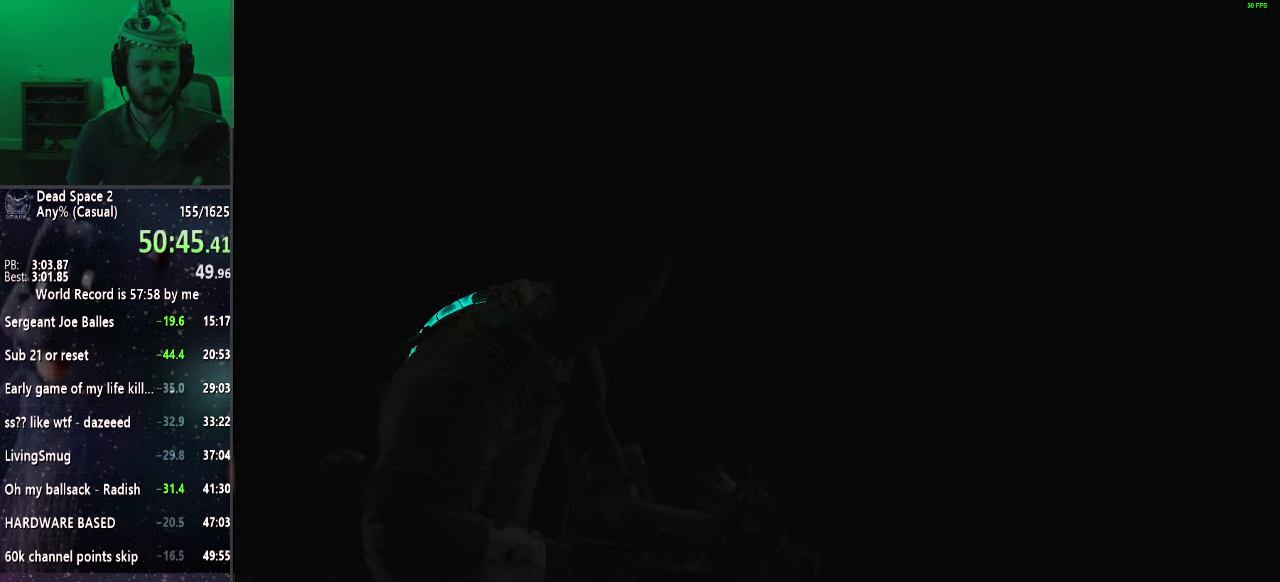
{"keys": [], "mouse": [], "events": [[17, "mouse_left", "up"], [67, "mouse_left", "down"], [200, "mouse_left", "up"], [250, "mouse_left", "down"], [333, "mouse_left", "up"], [383, "mouse_left", "down"], [483, "mouse_left", "up"]]}
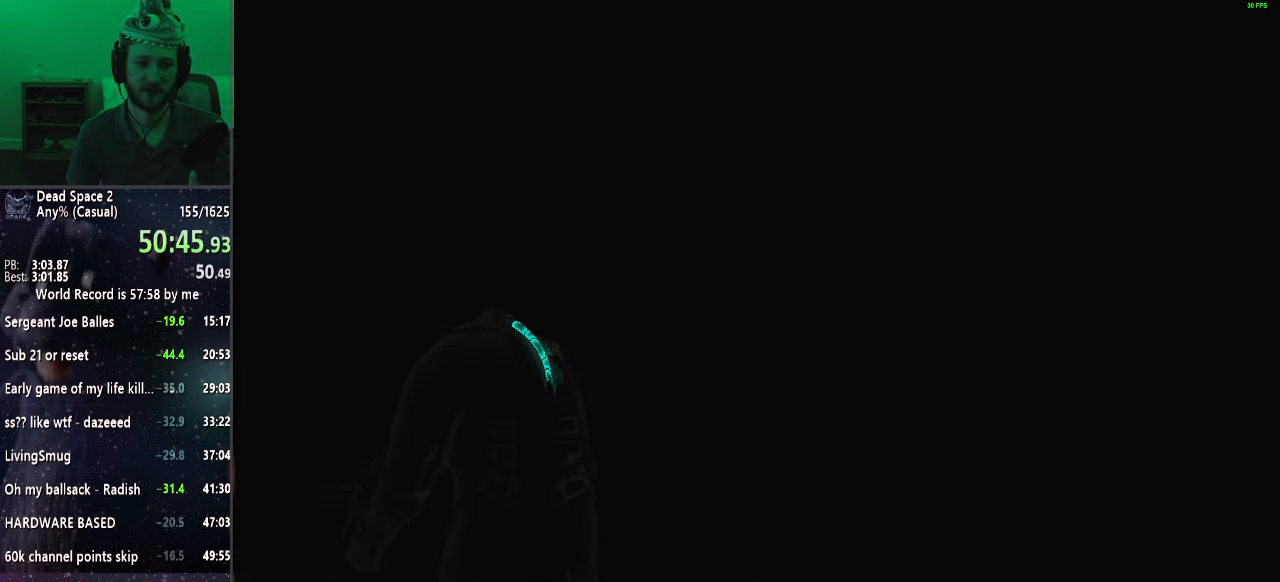
{"keys": [], "mouse": [], "events": [[83, "mouse_left", "down"], [167, "mouse_left", "up"], [217, "mouse_left", "down"], [317, "mouse_left", "up"], [400, "mouse_left", "down"], [500, "mouse_left", "up"]]}
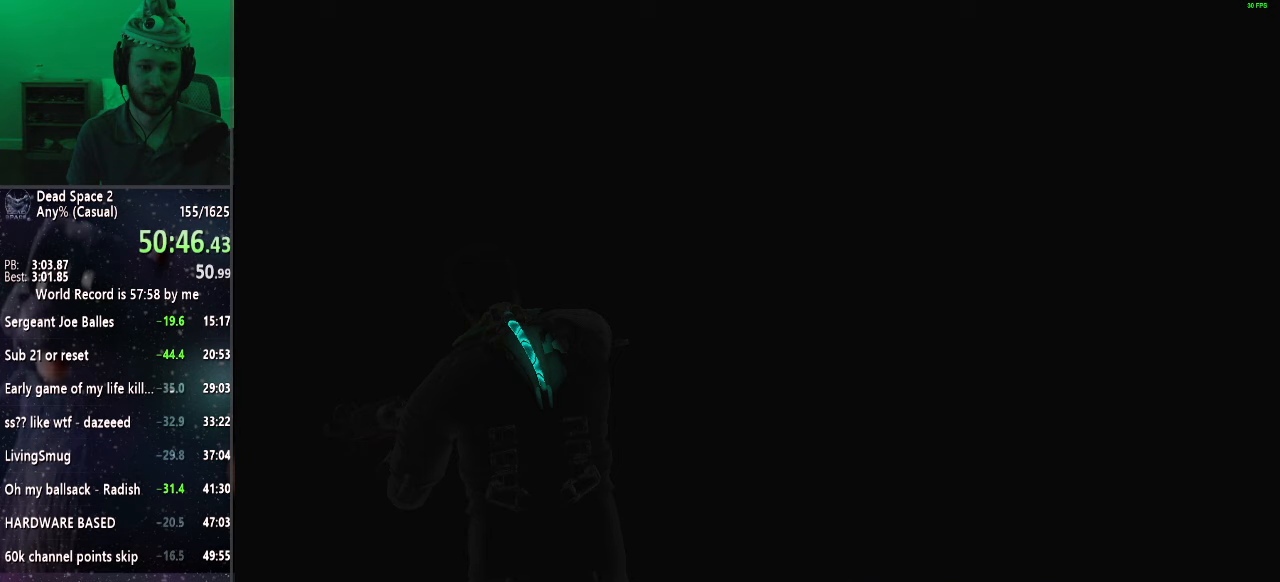
{"keys": [], "mouse": [], "events": [[33, "mouse_left", "down"], [183, "mouse_left", "up"], [233, "mouse_left", "down"], [333, "mouse_left", "up"], [383, "mouse_left", "down"], [467, "mouse_left", "up"]]}